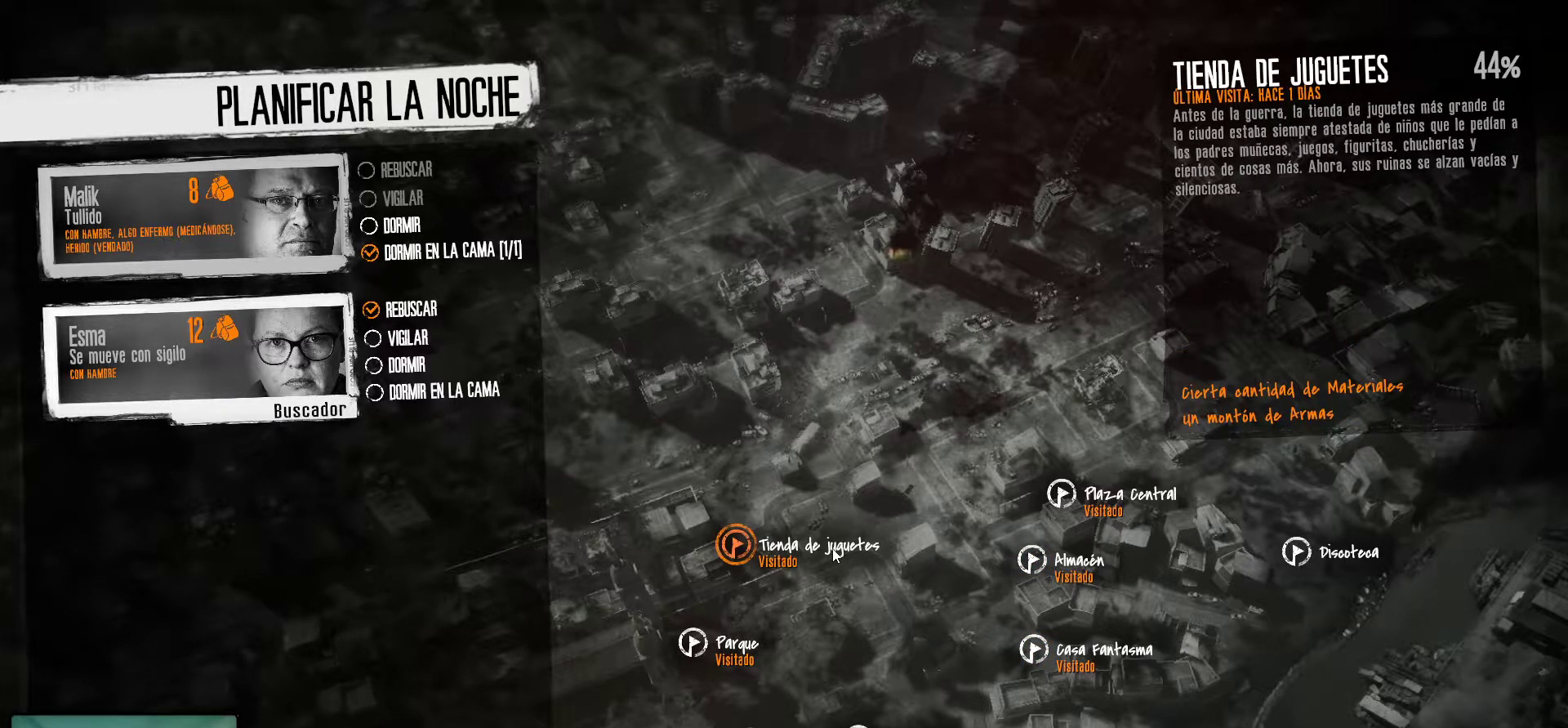
Gameplay with keyboard and mouse; each line is a JSON object with the keys and mouse buttons held at the frame after it. "events" lists presses ("down") and releases ("up") of "1", "2", "3", "4", "5", "a", "alt", "c", "caps_lock", "ctrl", "d", "e", "f", "g", "q", "r", "s", "shift", "space", "t", "tab", "v", "w", "x", "z", "mouse_left", "mouse_wheel" and "mouse_right" between this image and that frame as [ms after this image, input, new state], when the widget could be followed in between. "mouse_left", "mouse_wheel", "mouse_right" = the "left", "wheel", "right" buttons of the "mouse" list. No other keys are recorded. "wheel" means that the mouse wheel is clicked or scrolled. "mouse_move" is the direction in which the mouse moves at that frame (one of eight, or "still"), when it could be read.
{"keys": [], "mouse": [], "mouse_move": "right", "events": []}
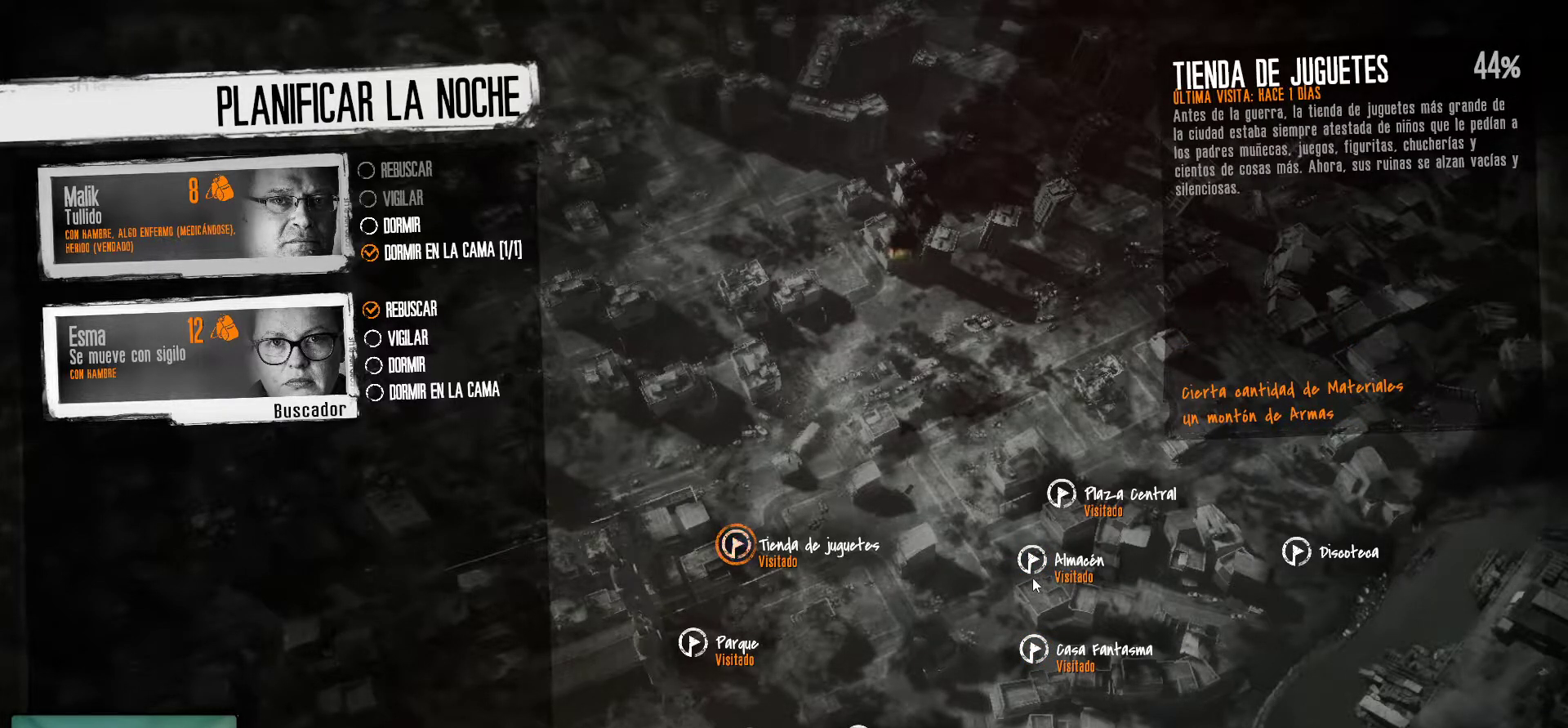
{"keys": [], "mouse": [], "mouse_move": "right", "events": []}
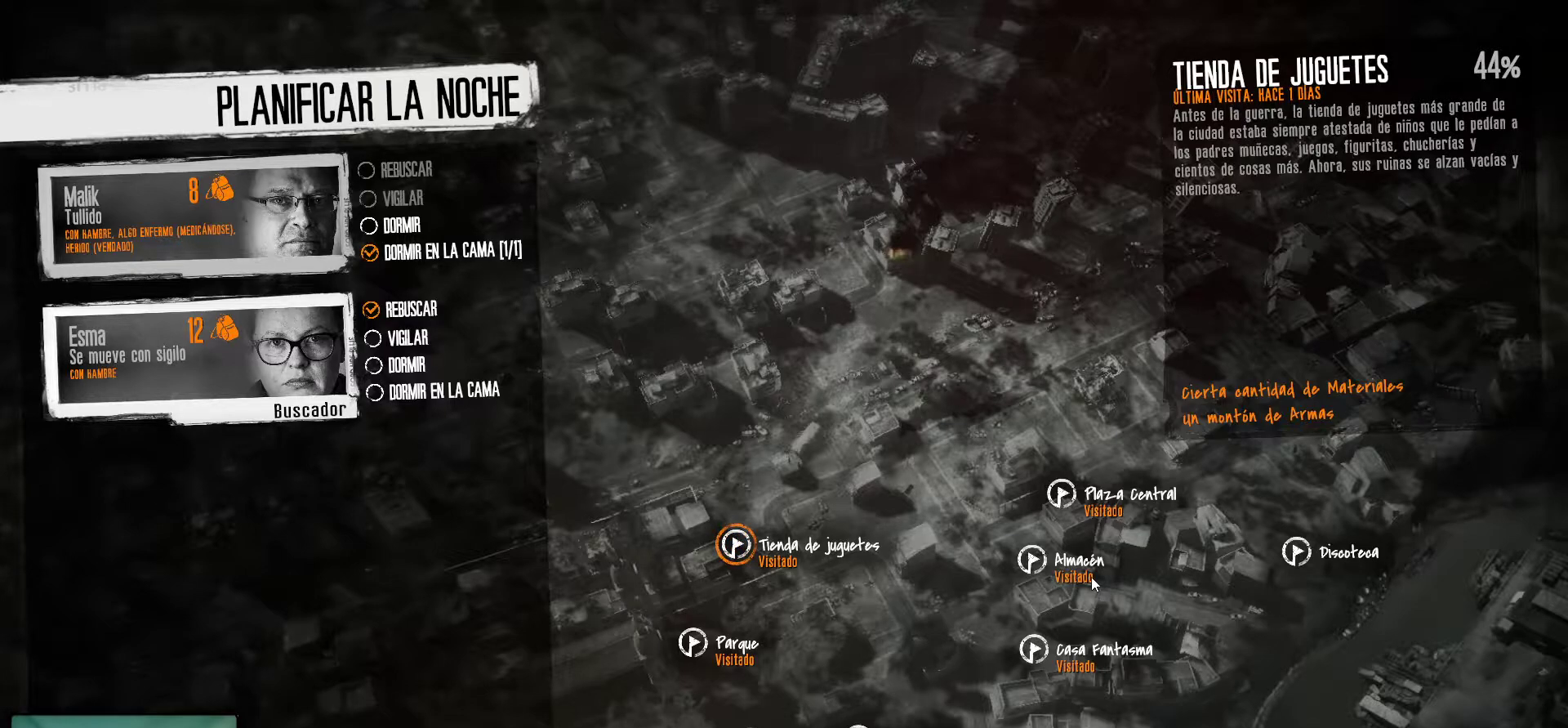
{"keys": [], "mouse": [], "mouse_move": "down-right", "events": [[217, "mouse_left", "down"], [350, "mouse_left", "up"]]}
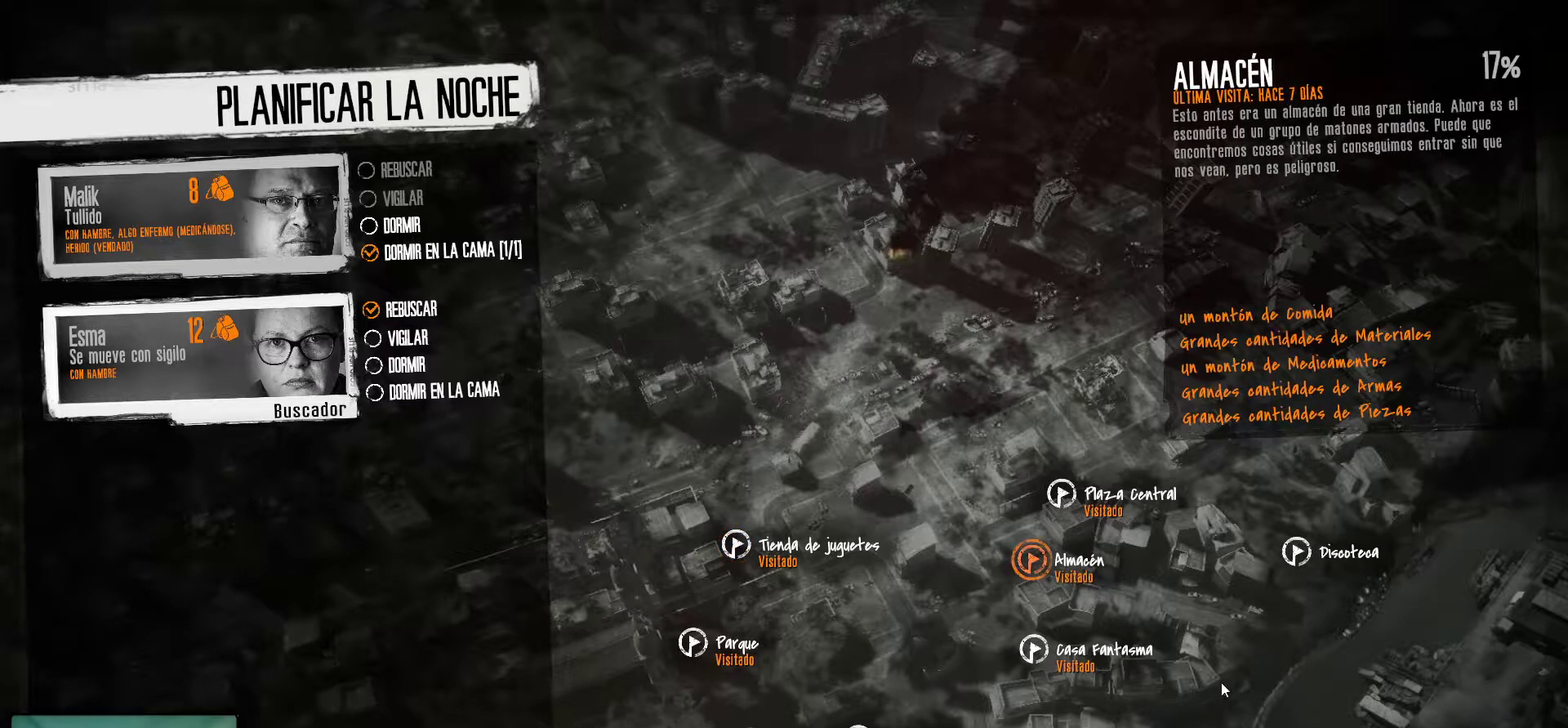
{"keys": [], "mouse": [], "mouse_move": "down-right", "events": []}
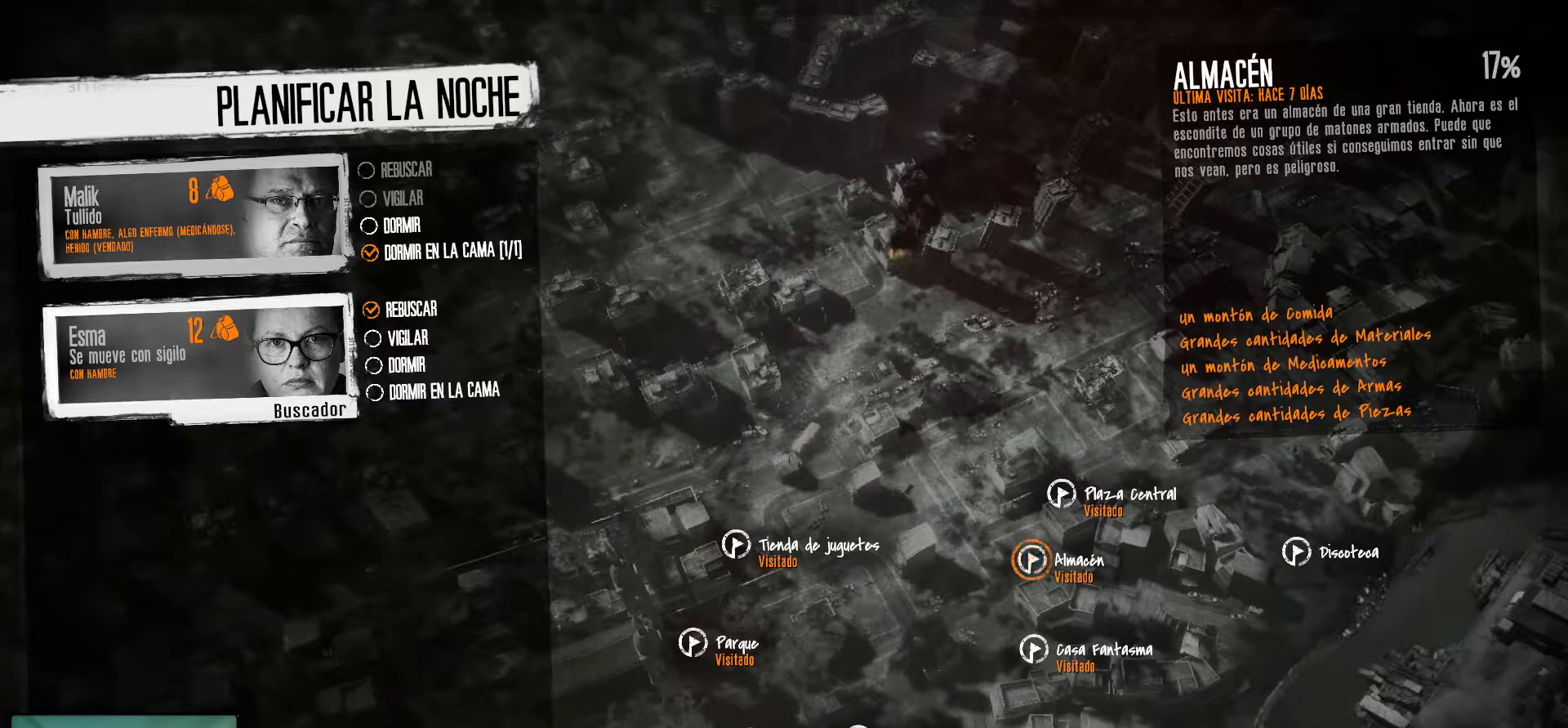
{"keys": [], "mouse": [], "mouse_move": "still", "events": []}
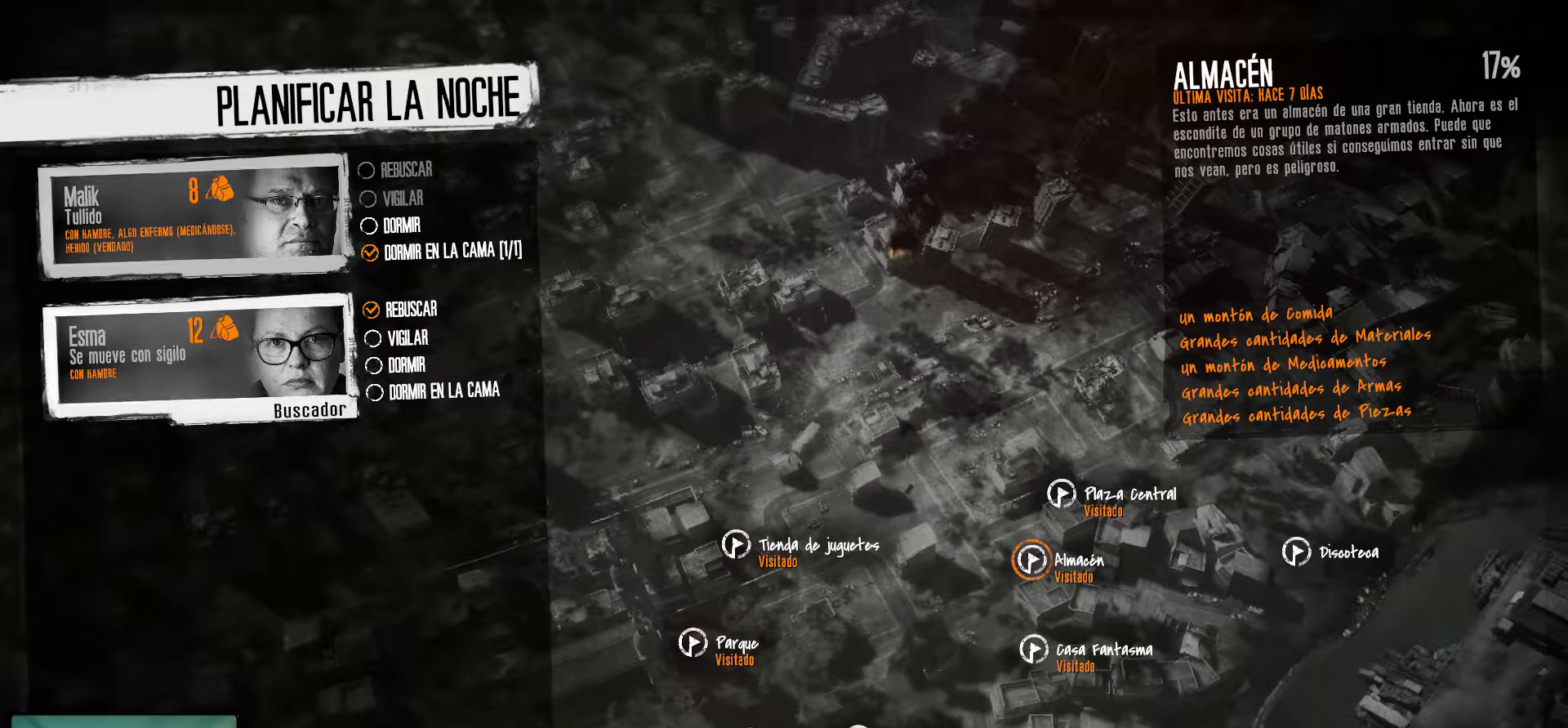
{"keys": [], "mouse": [], "mouse_move": "still", "events": [[217, "mouse_left", "down"], [350, "mouse_left", "up"]]}
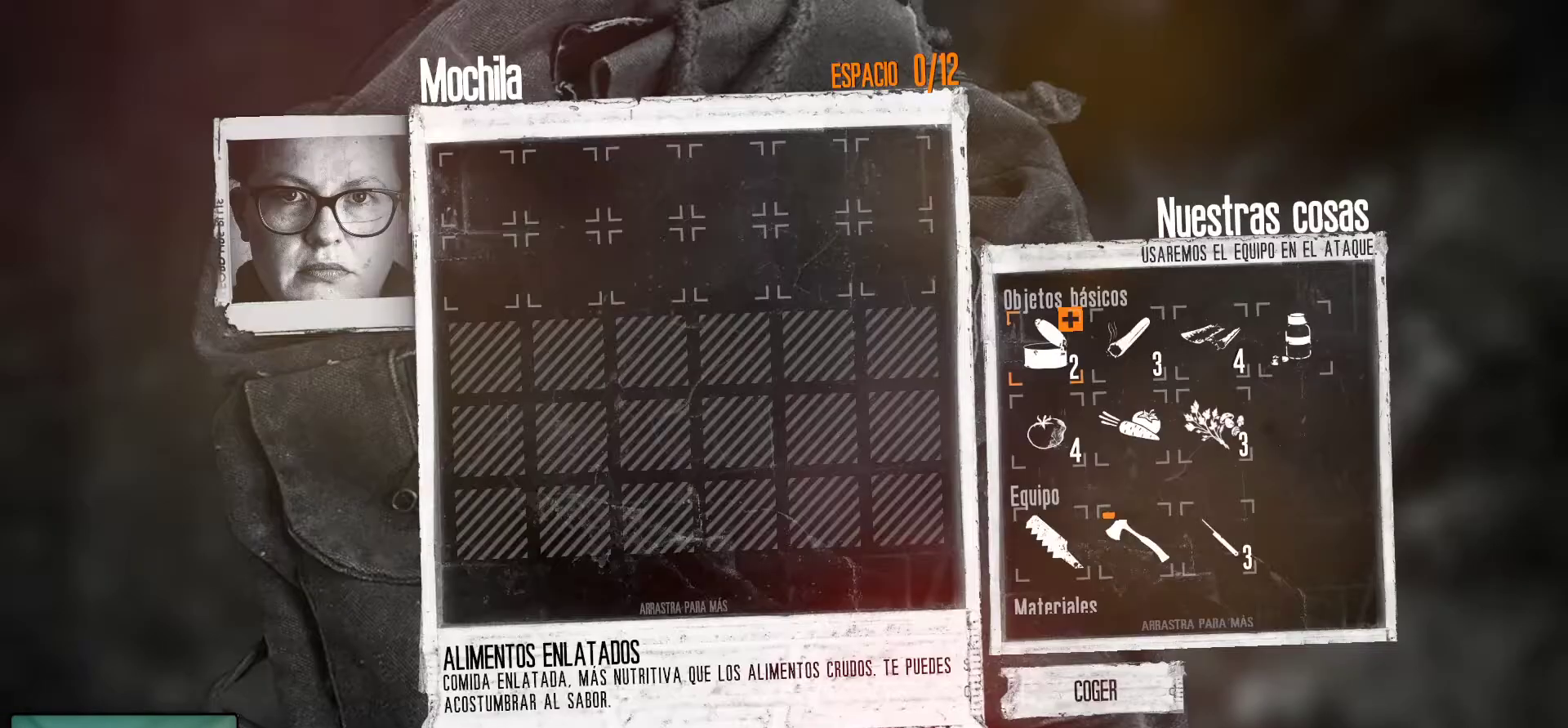
{"keys": [], "mouse": [], "mouse_move": "up", "events": []}
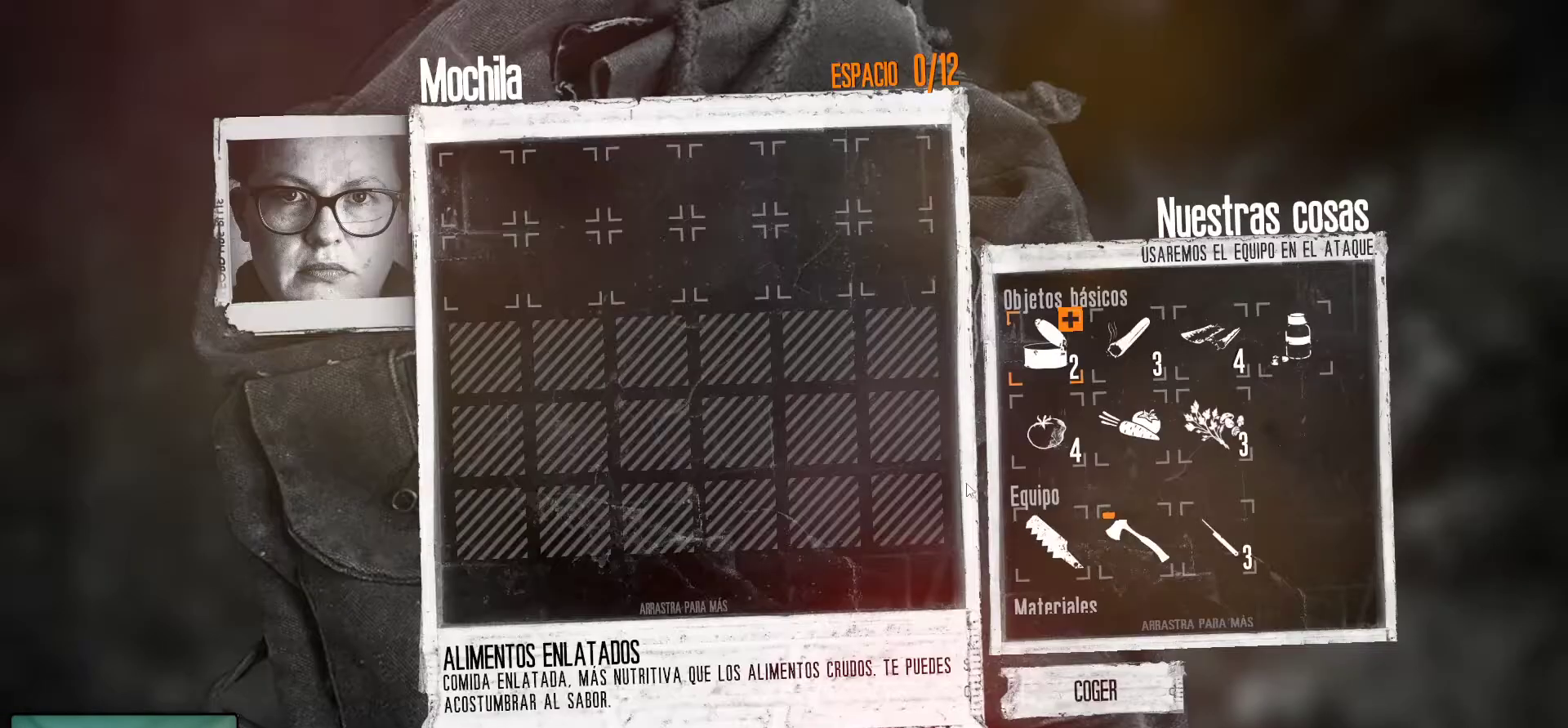
{"keys": [], "mouse": [], "mouse_move": "down", "events": []}
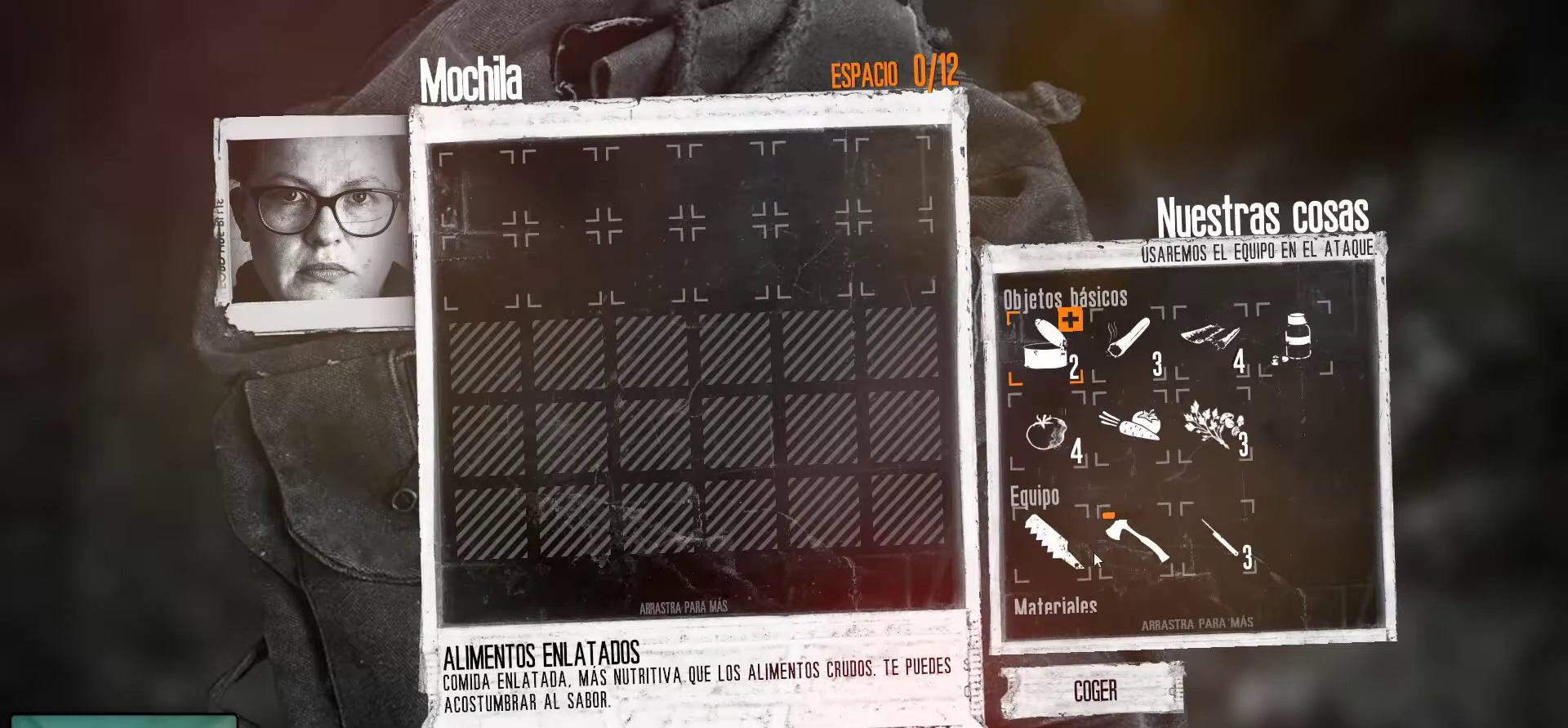
{"keys": [], "mouse": [], "mouse_move": "left", "events": []}
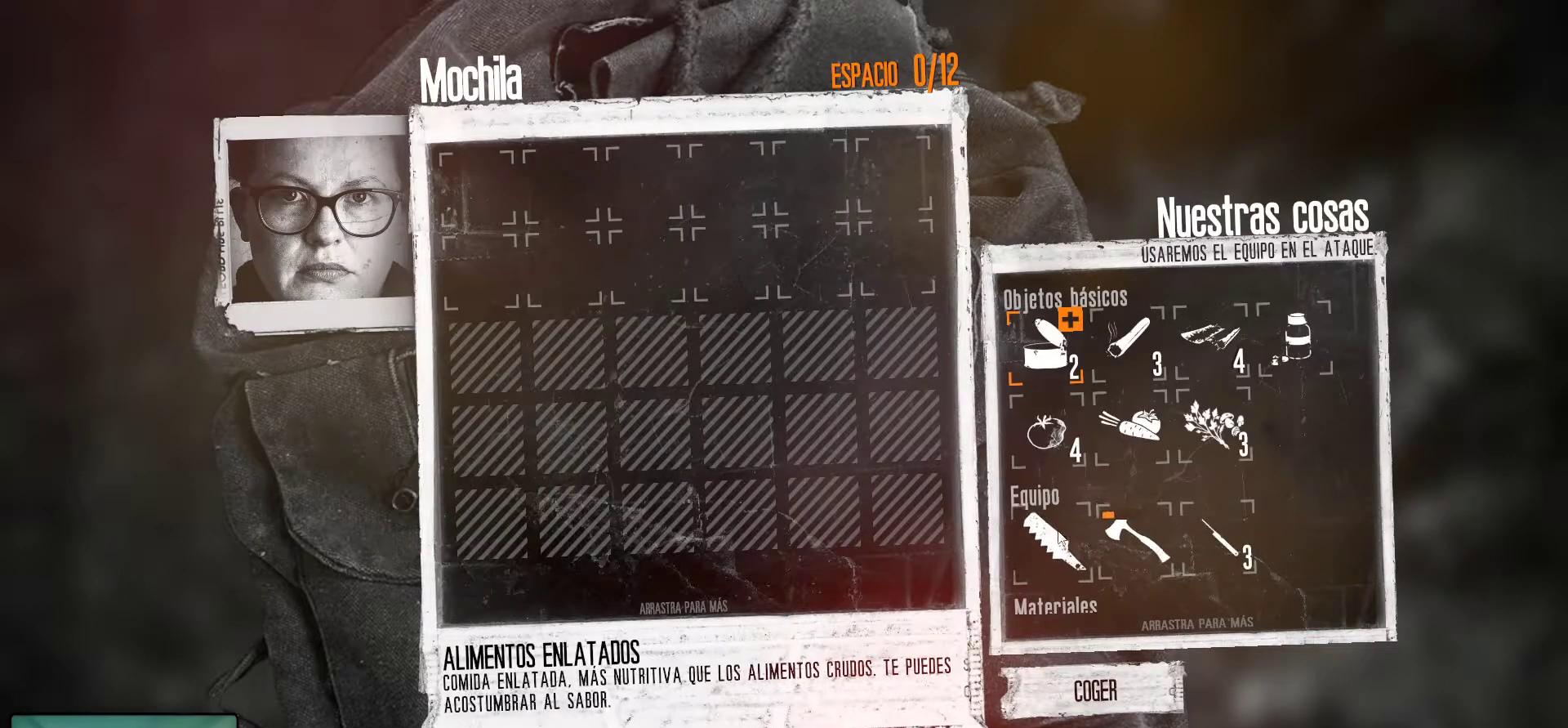
{"keys": [], "mouse": [], "mouse_move": "right", "events": [[33, "mouse_left", "down"], [133, "mouse_left", "up"], [267, "mouse_left", "down"], [417, "mouse_left", "up"]]}
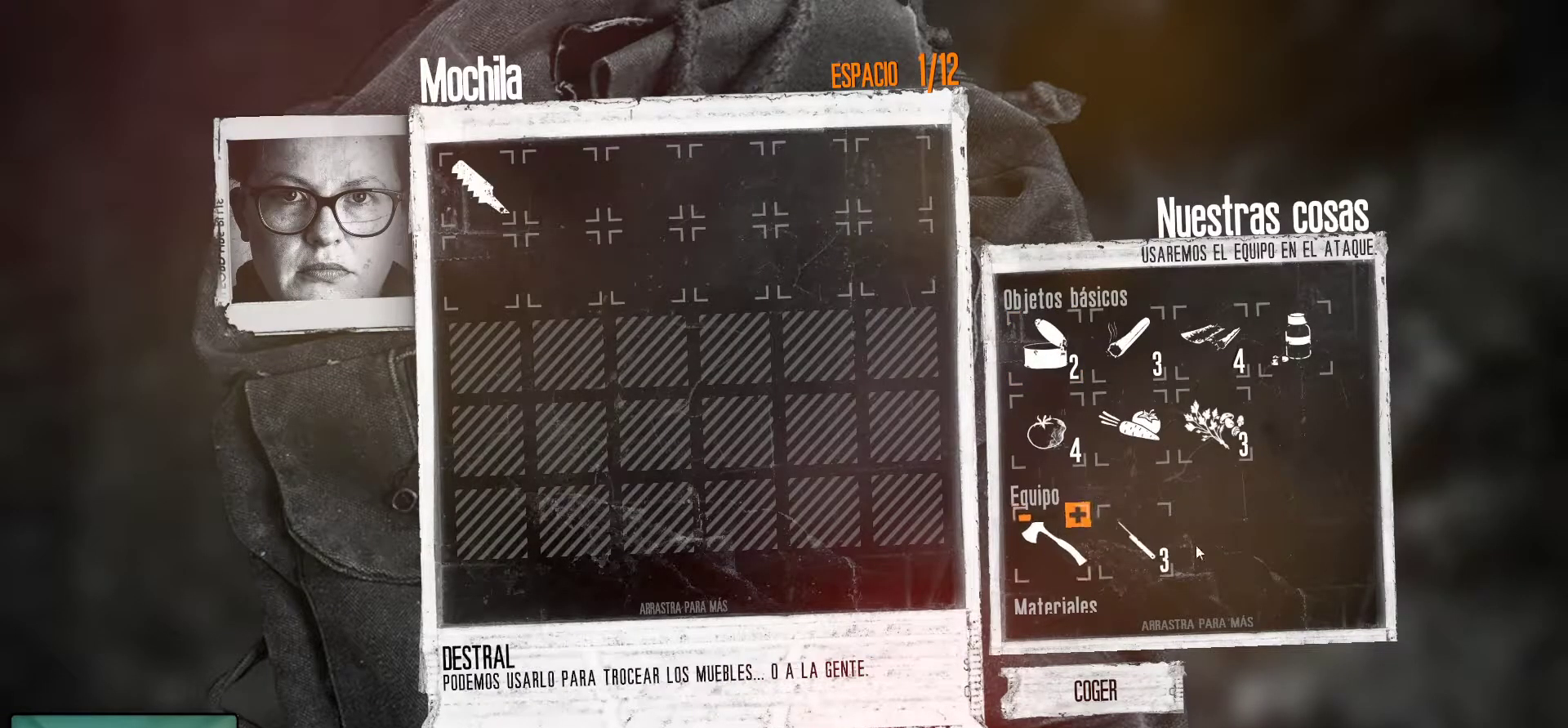
{"keys": [], "mouse": ["left"], "mouse_move": "still", "events": [[467, "mouse_left", "down"]]}
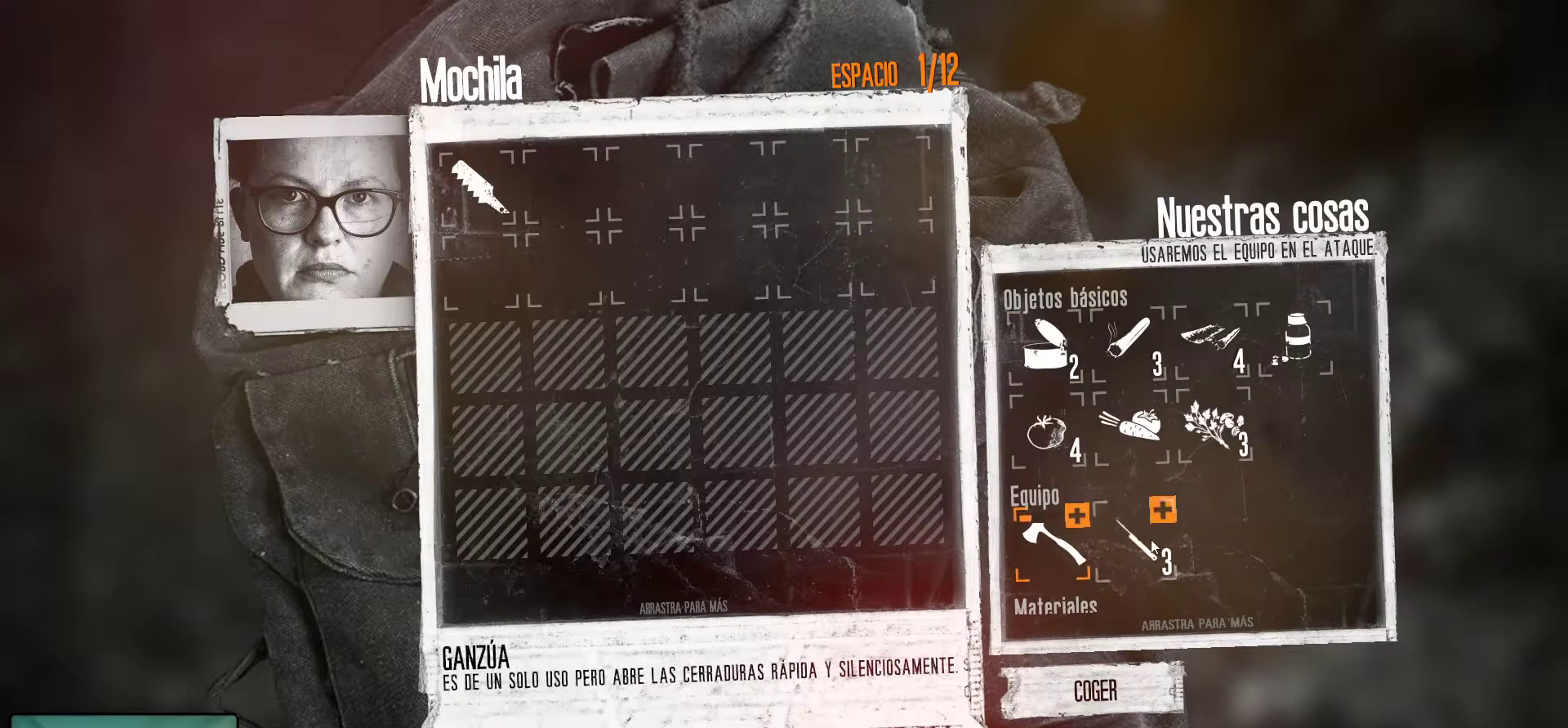
{"keys": [], "mouse": [], "mouse_move": "still", "events": [[67, "mouse_left", "up"], [250, "mouse_left", "down"], [300, "mouse_left", "up"]]}
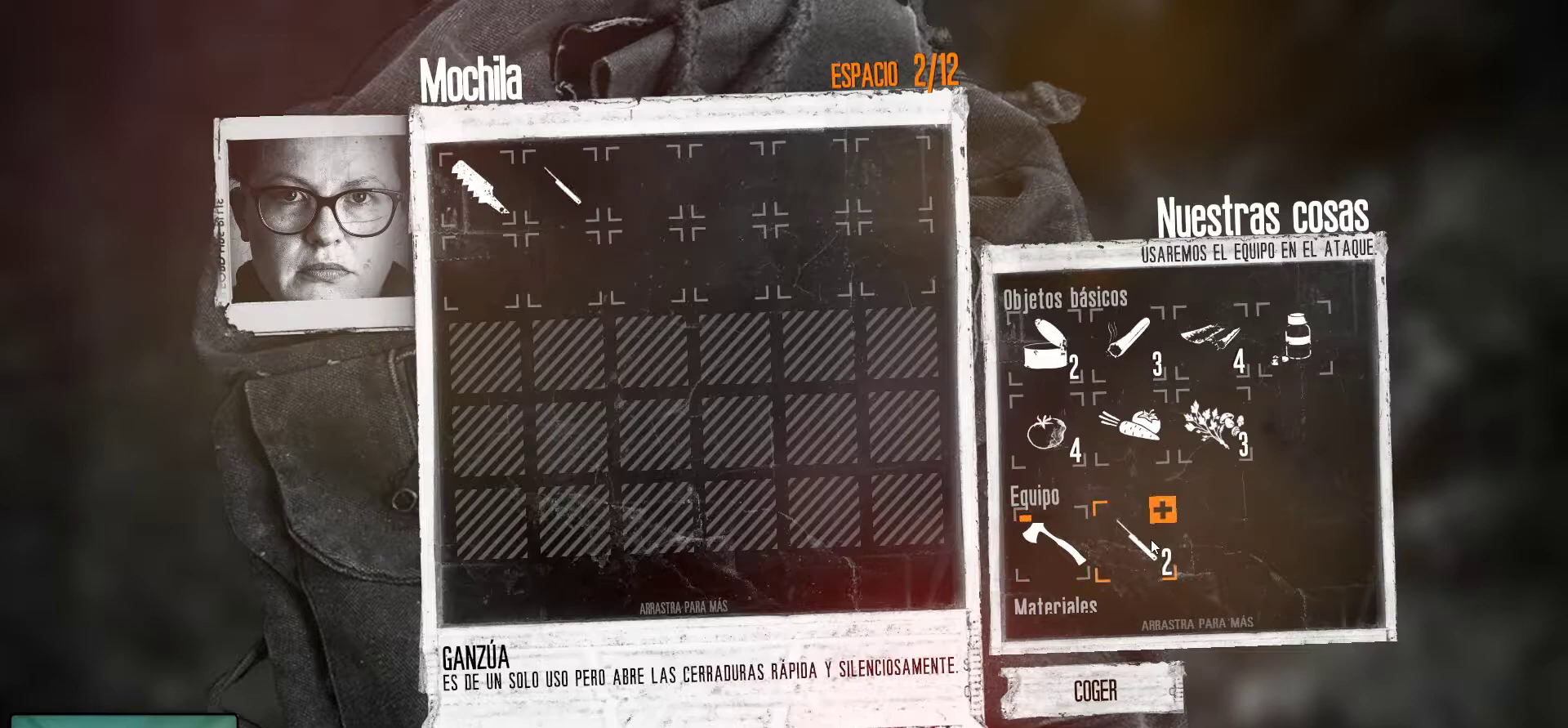
{"keys": [], "mouse": [], "mouse_move": "still", "events": [[183, "mouse_left", "down"], [267, "mouse_left", "up"]]}
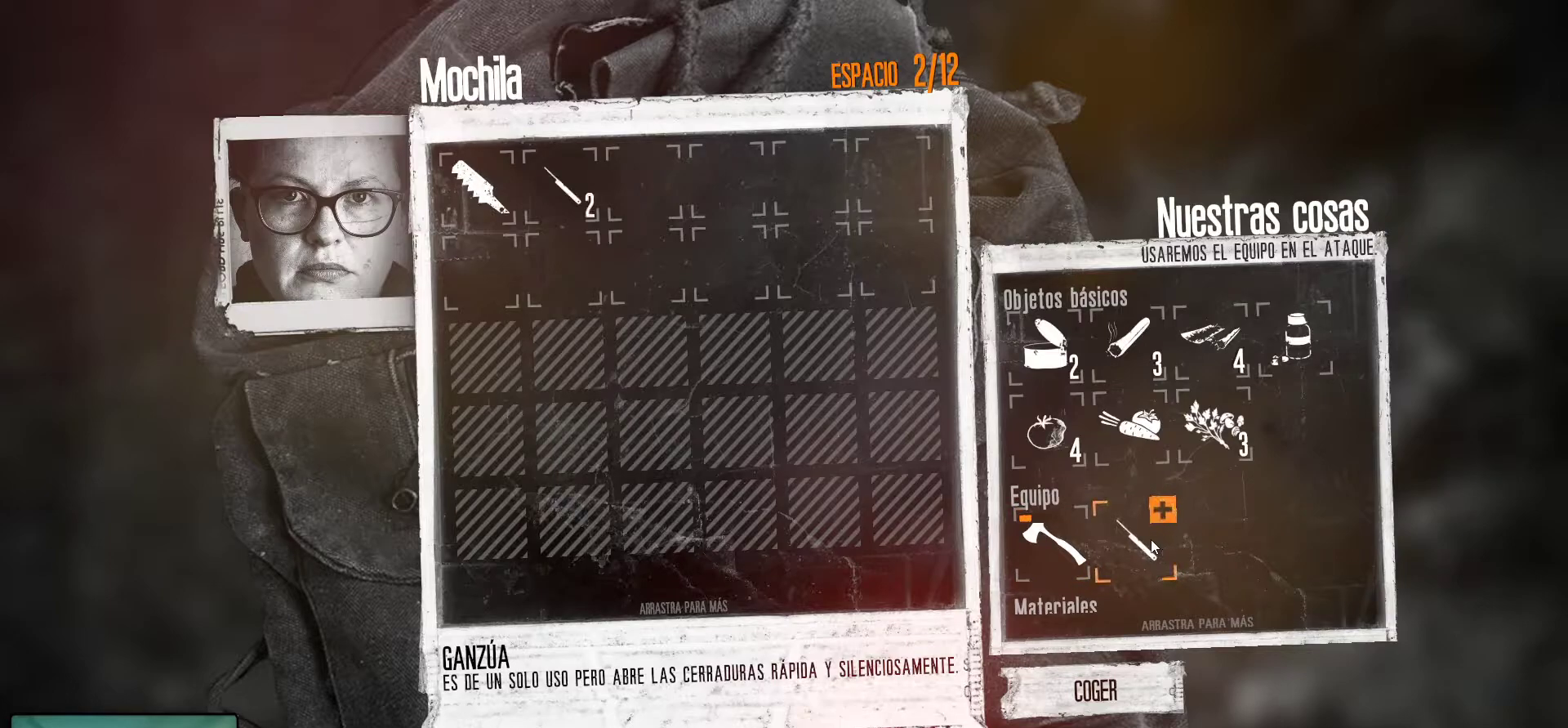
{"keys": [], "mouse": [], "mouse_move": "still", "events": []}
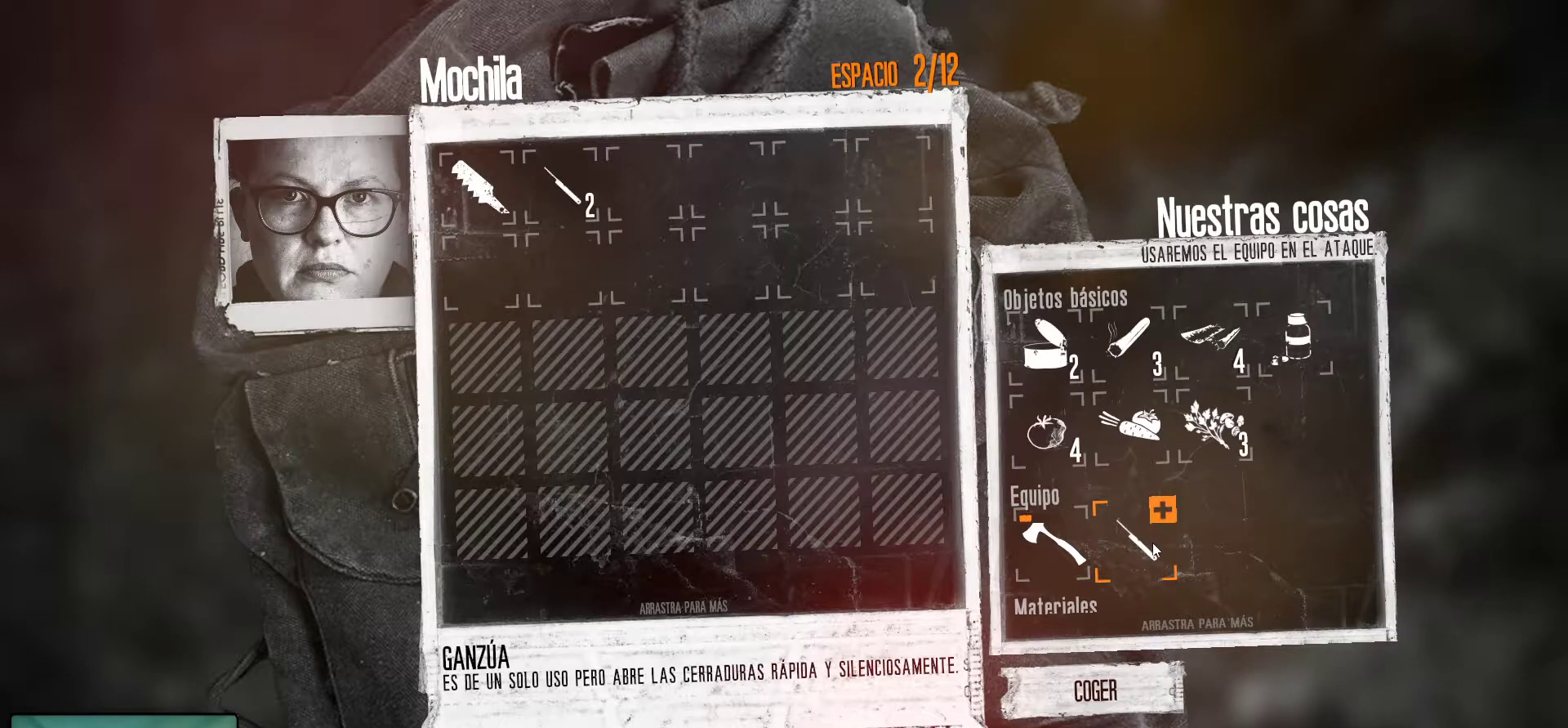
{"keys": [], "mouse": [], "mouse_move": "still", "events": []}
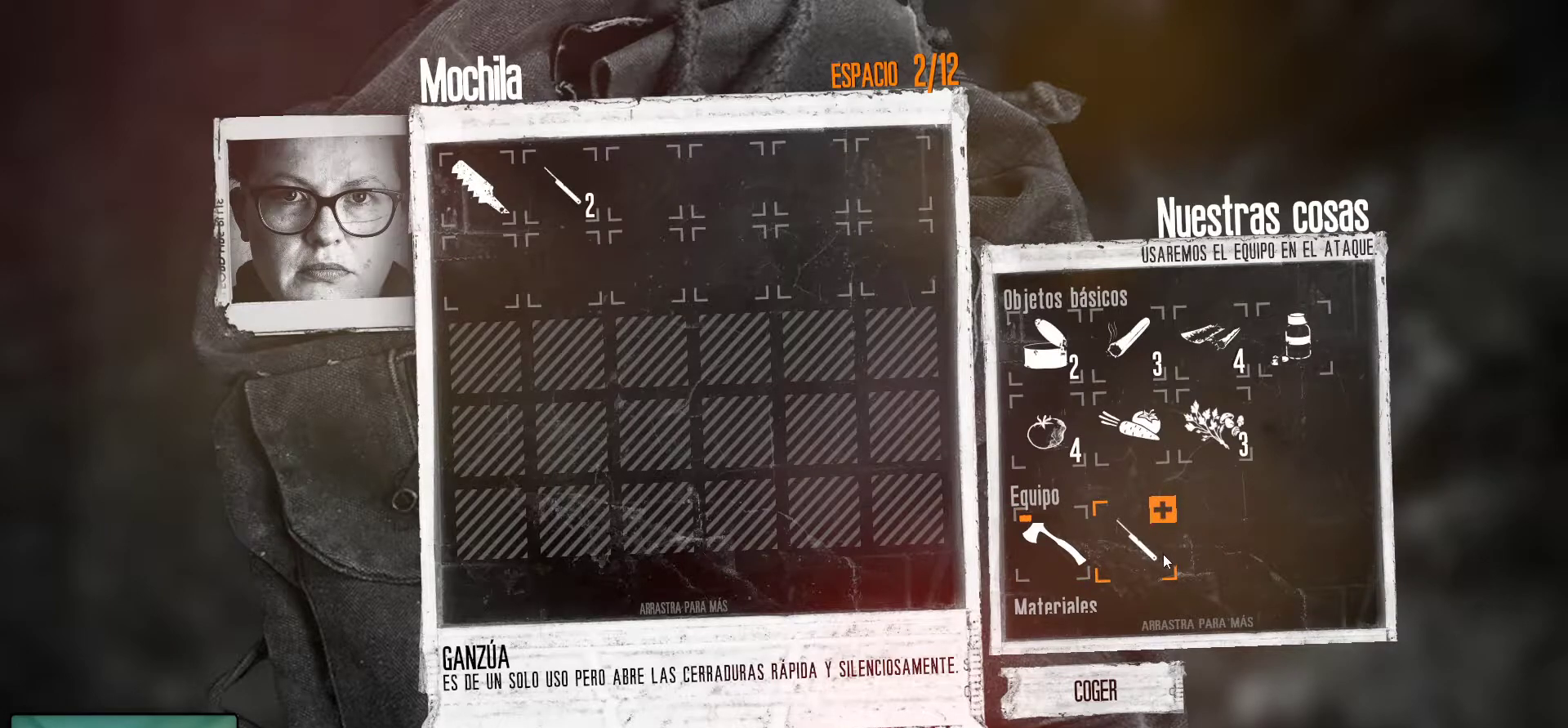
{"keys": [], "mouse": [], "mouse_move": "still", "events": [[183, "mouse_left", "down"], [317, "mouse_left", "up"]]}
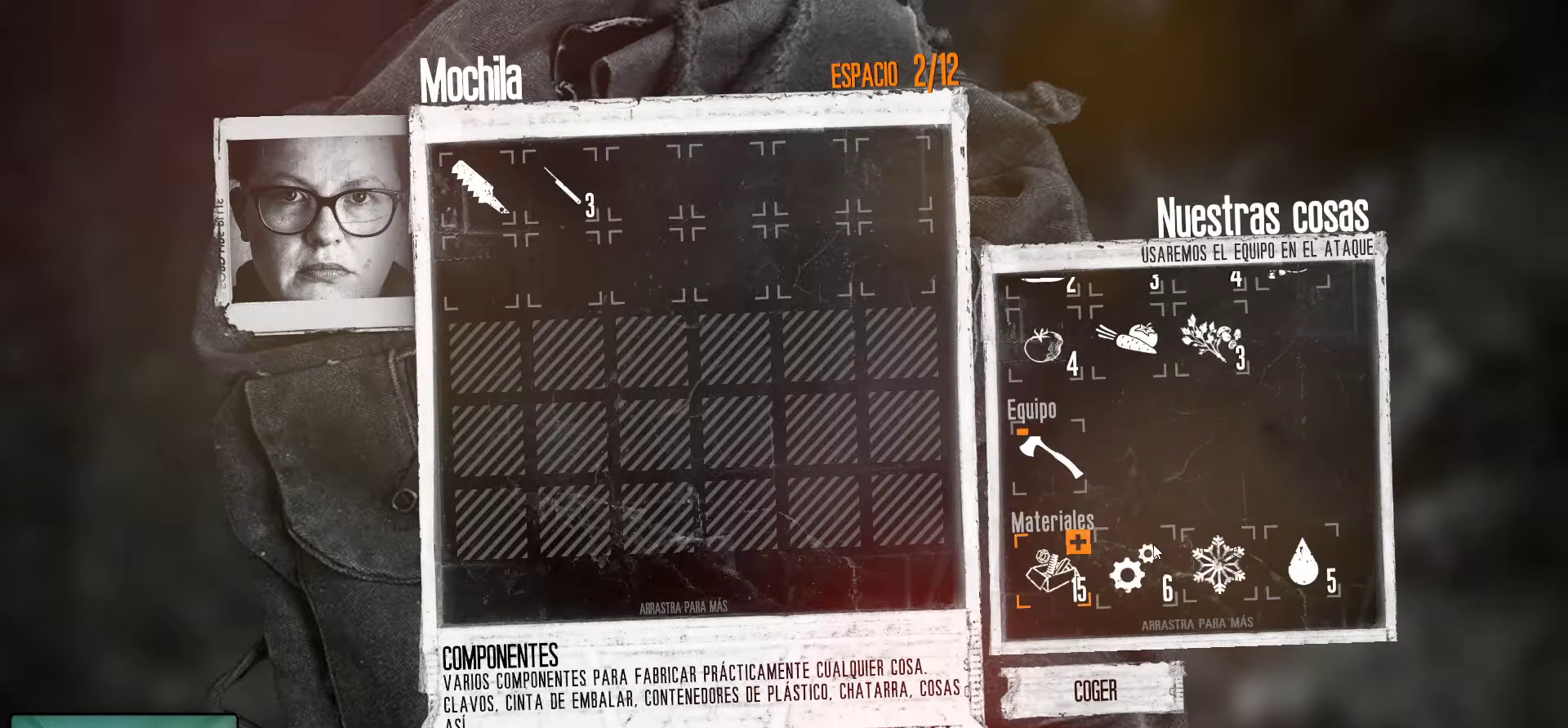
{"keys": [], "mouse": [], "mouse_move": "down-right", "events": []}
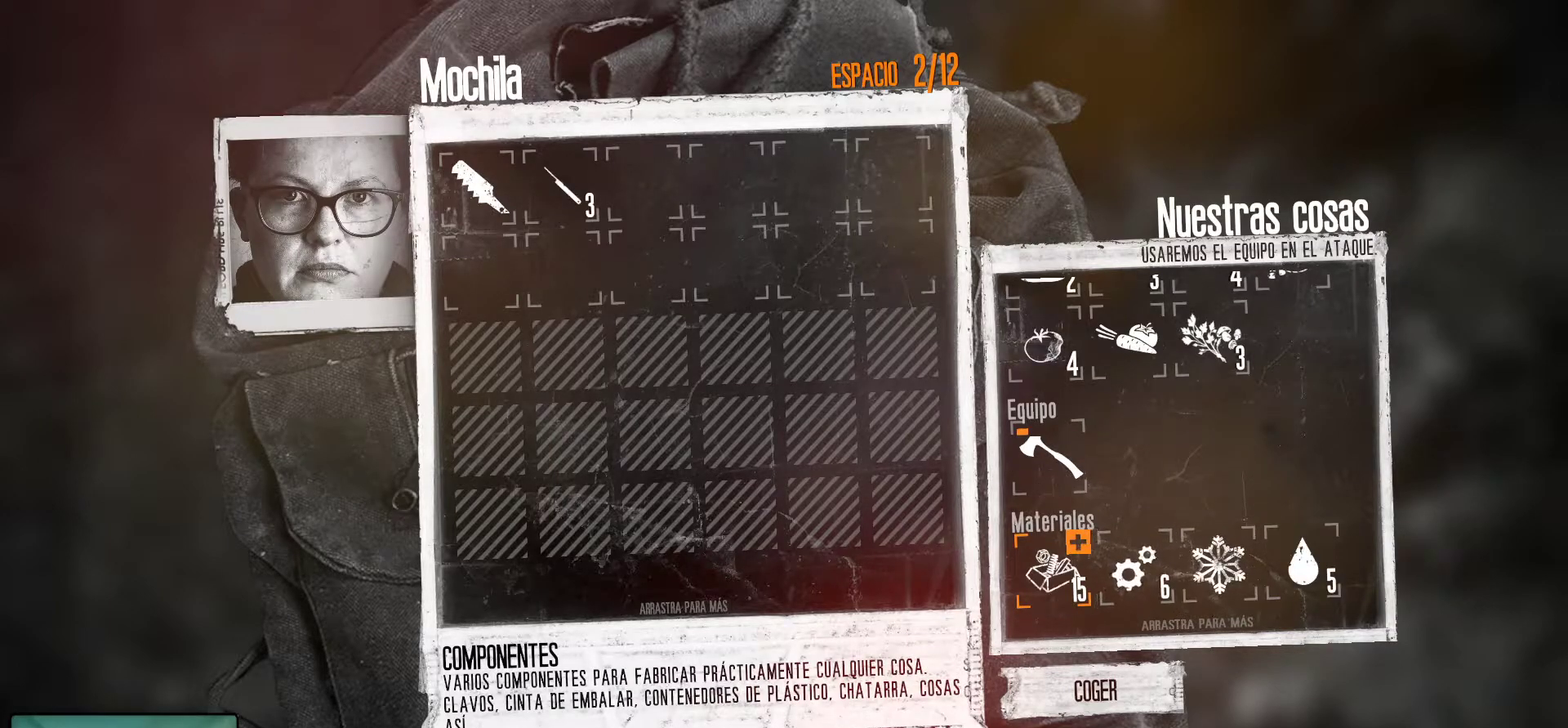
{"keys": [], "mouse": [], "mouse_move": "still", "events": [[400, "mouse_left", "down"], [483, "mouse_left", "up"]]}
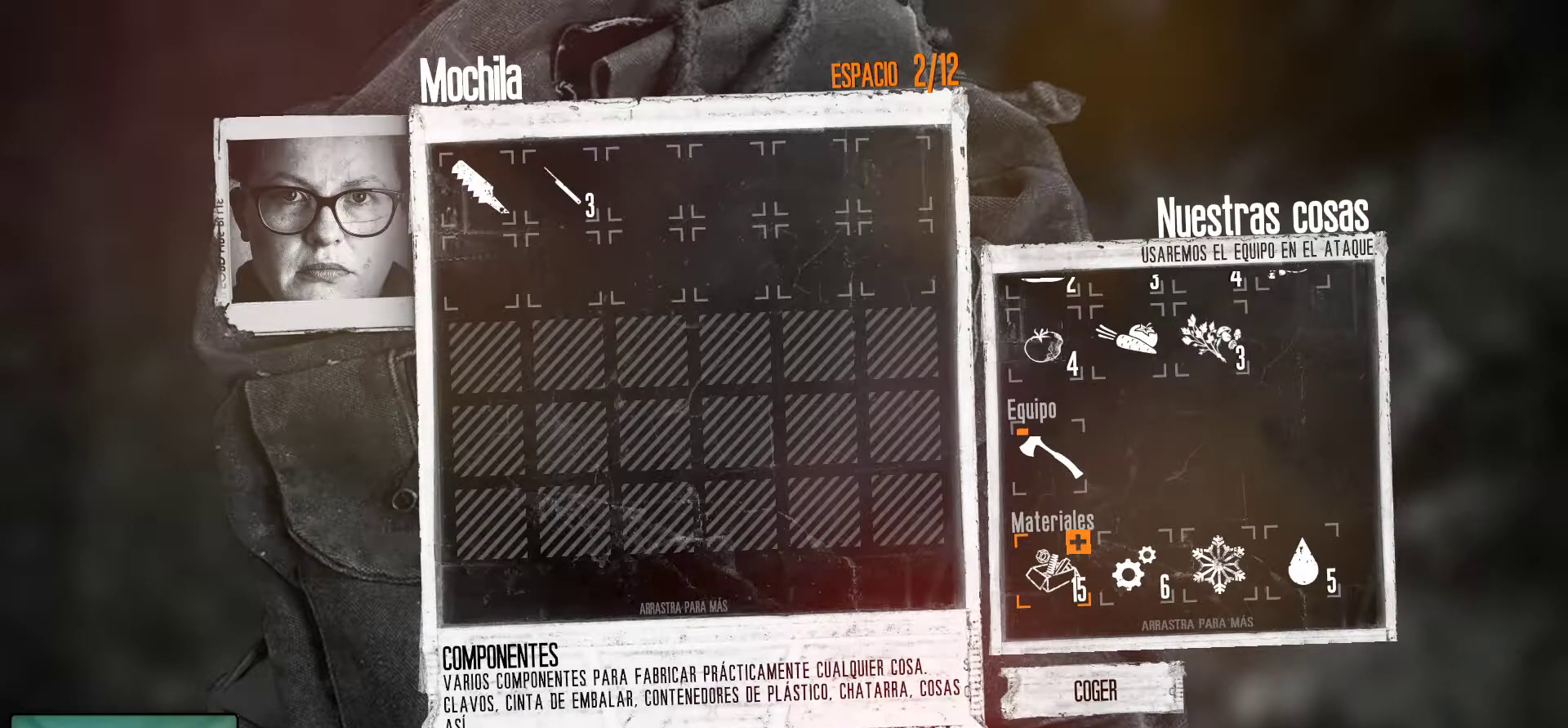
{"keys": [], "mouse": [], "mouse_move": "left", "events": []}
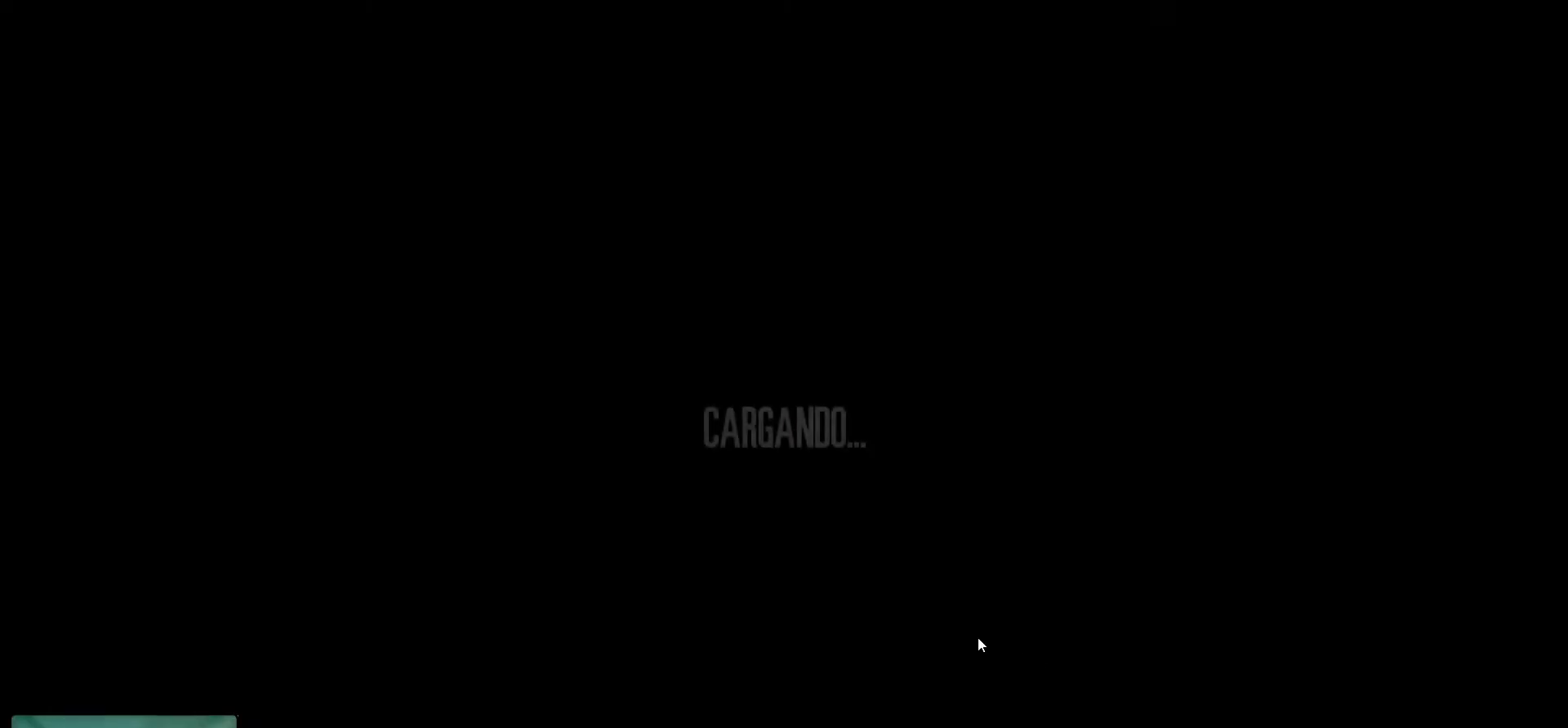
{"keys": [], "mouse": [], "mouse_move": "still", "events": []}
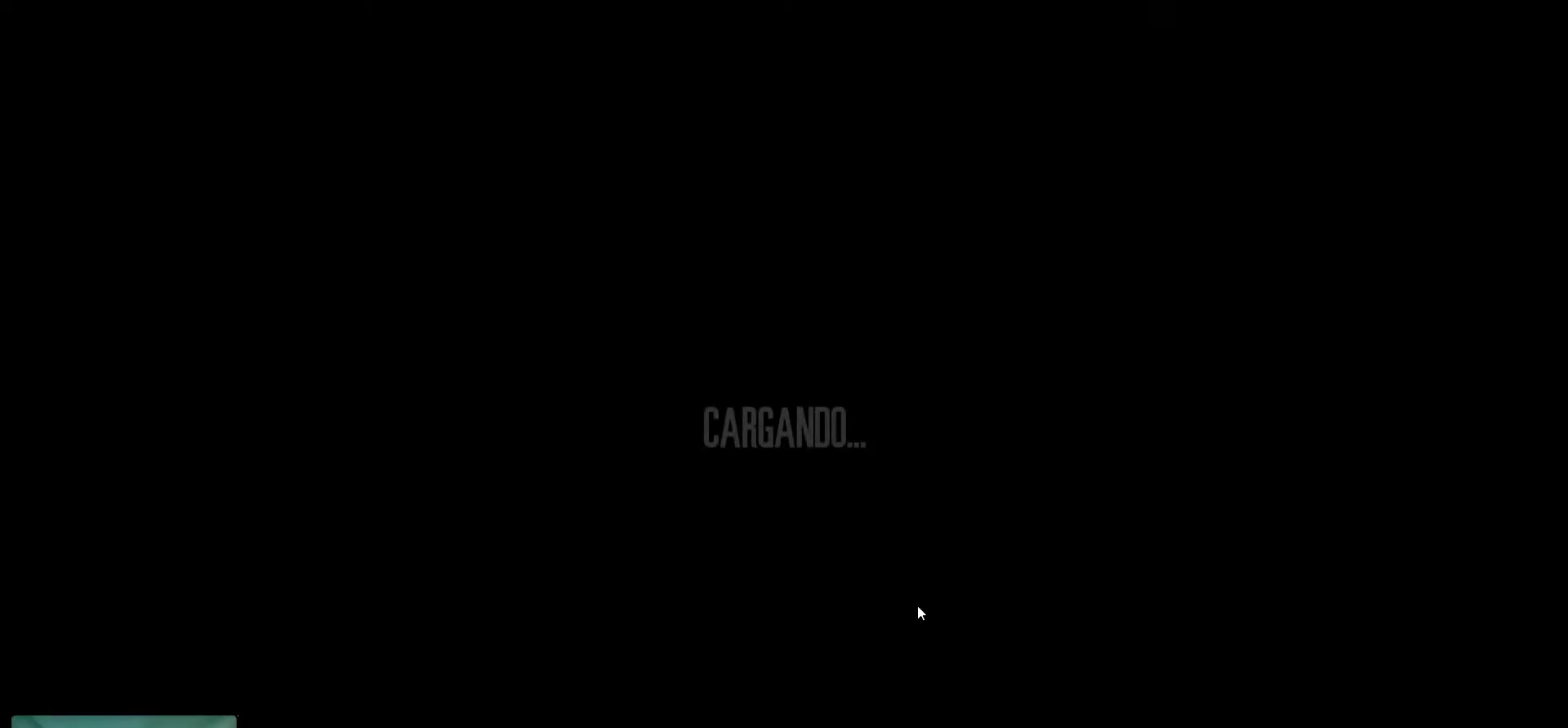
{"keys": [], "mouse": [], "mouse_move": "still", "events": []}
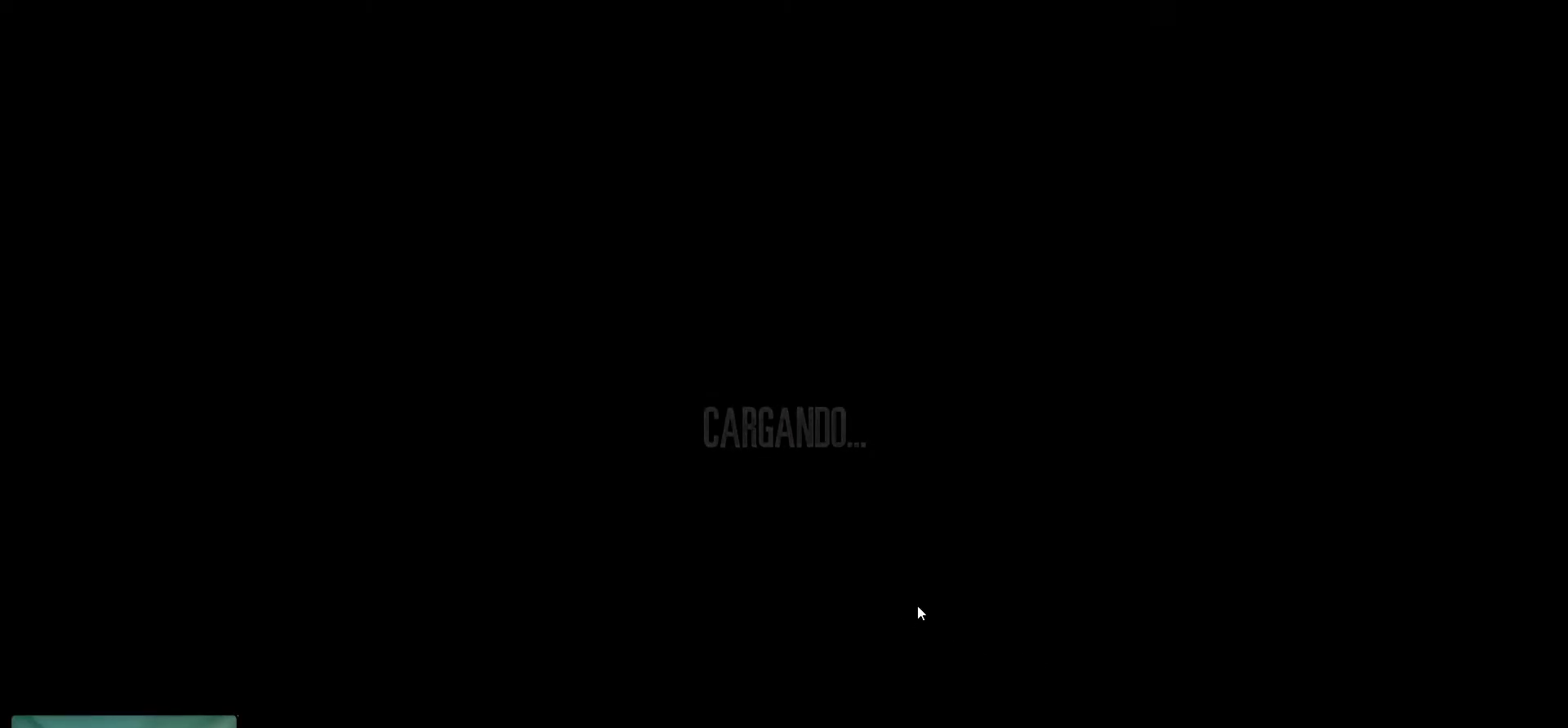
{"keys": [], "mouse": [], "mouse_move": "still", "events": []}
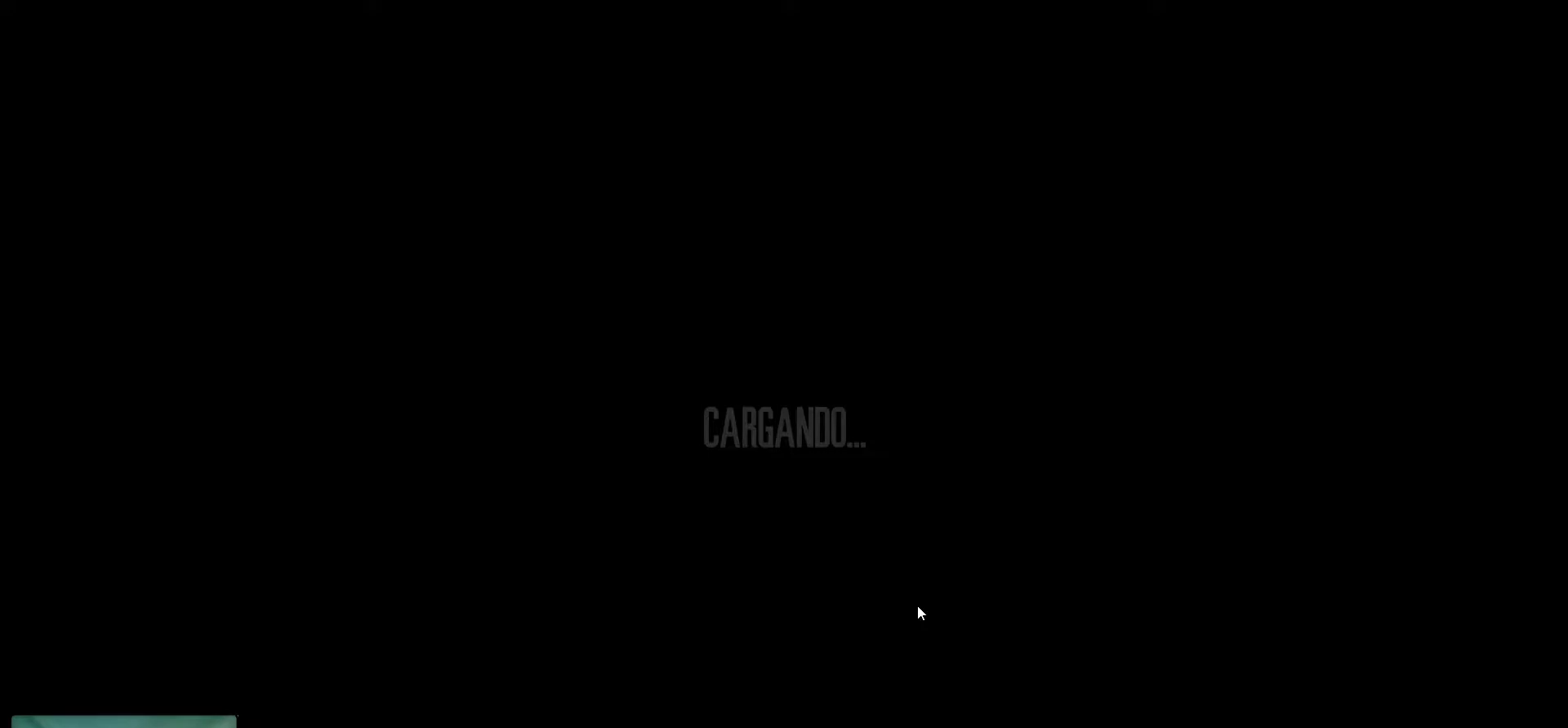
{"keys": [], "mouse": [], "mouse_move": "still", "events": []}
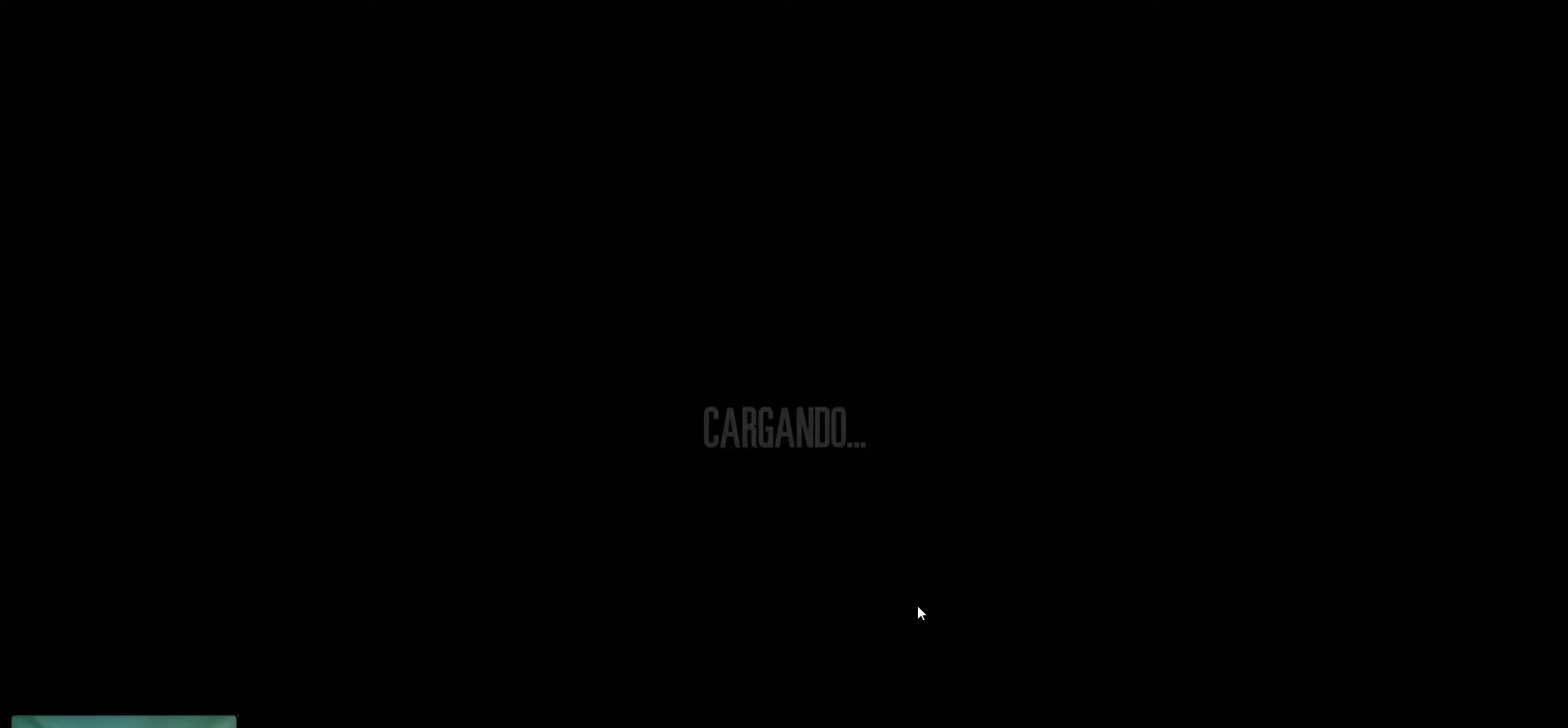
{"keys": [], "mouse": [], "mouse_move": "still", "events": []}
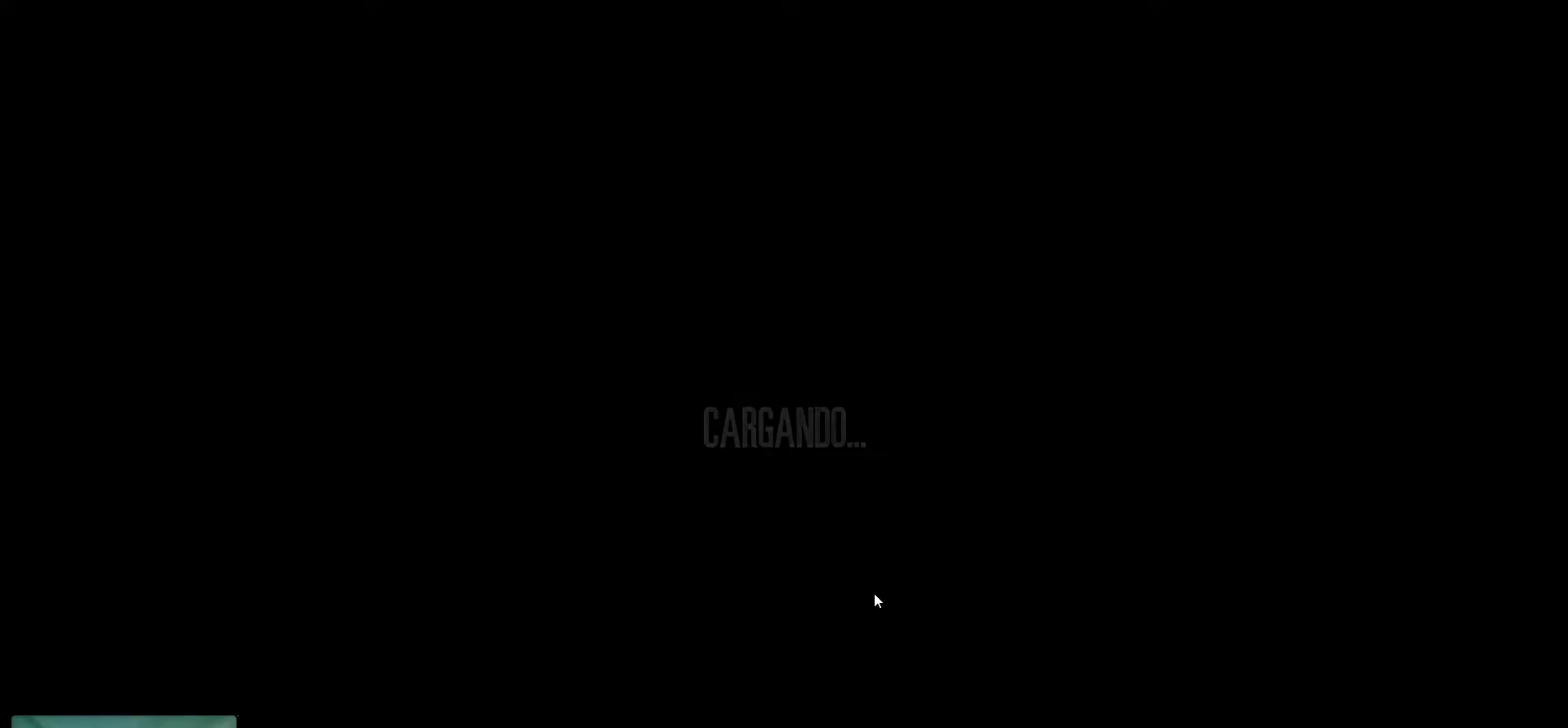
{"keys": [], "mouse": [], "mouse_move": "up-left", "events": []}
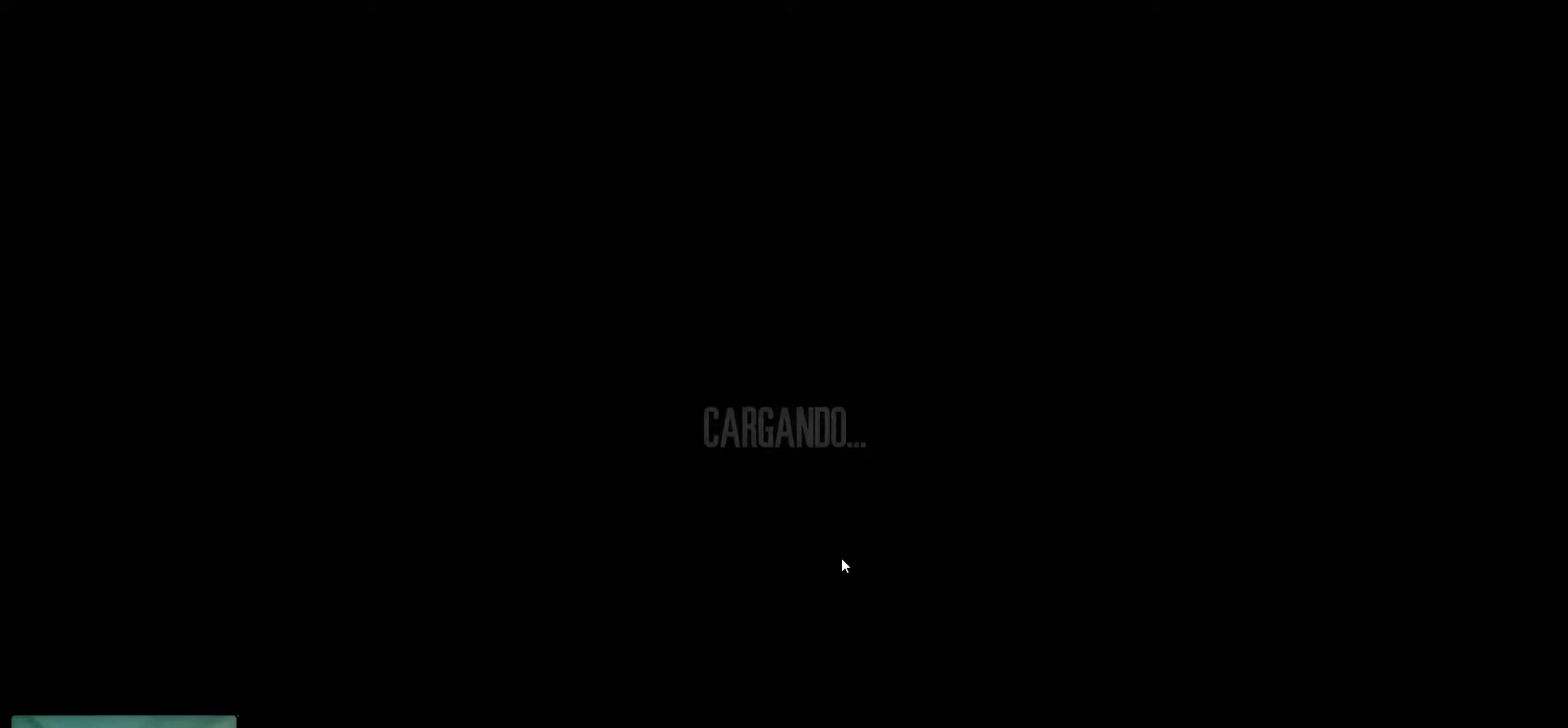
{"keys": [], "mouse": [], "mouse_move": "still", "events": []}